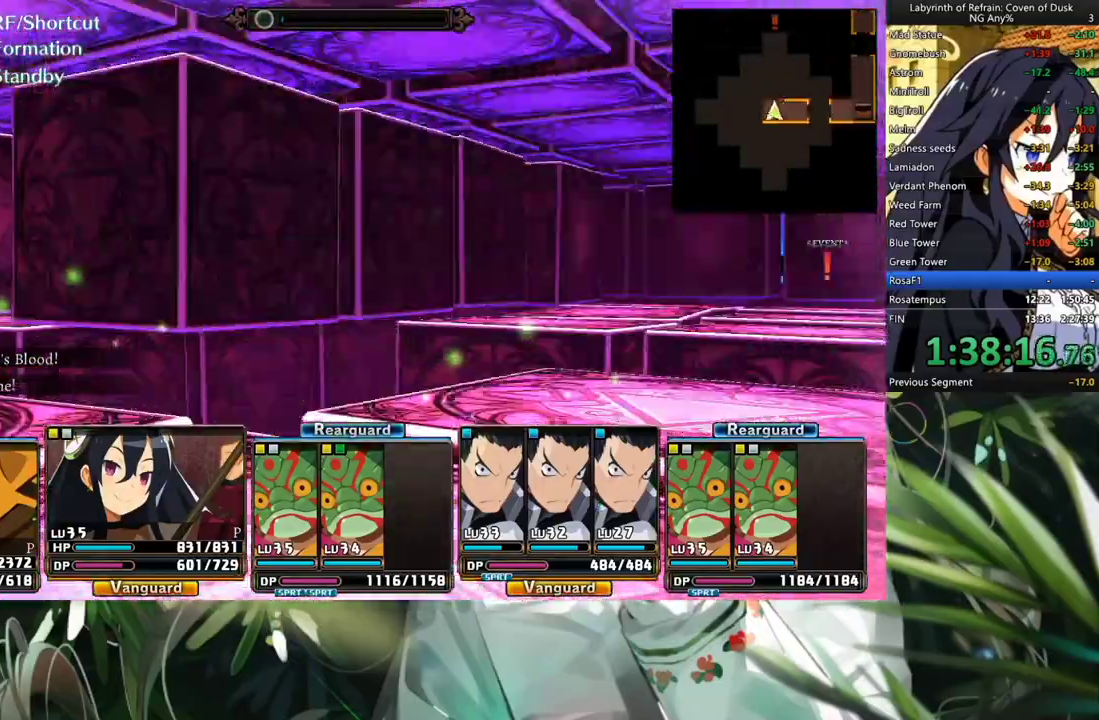
Gameplay with a controller (Xbox layout); each line is a JSON object with the inputs held at the frame after it. "events" lists button and stick changes between this image and that frame as [ms after this image, input, new state], when the widget could be followed in between. Not read: L2 R2.
{"buttons": ["A"], "left_stick": "center", "right_stick": "center", "events": [[33, "DPAD_RIGHT", "up"], [67, "A", "down"]]}
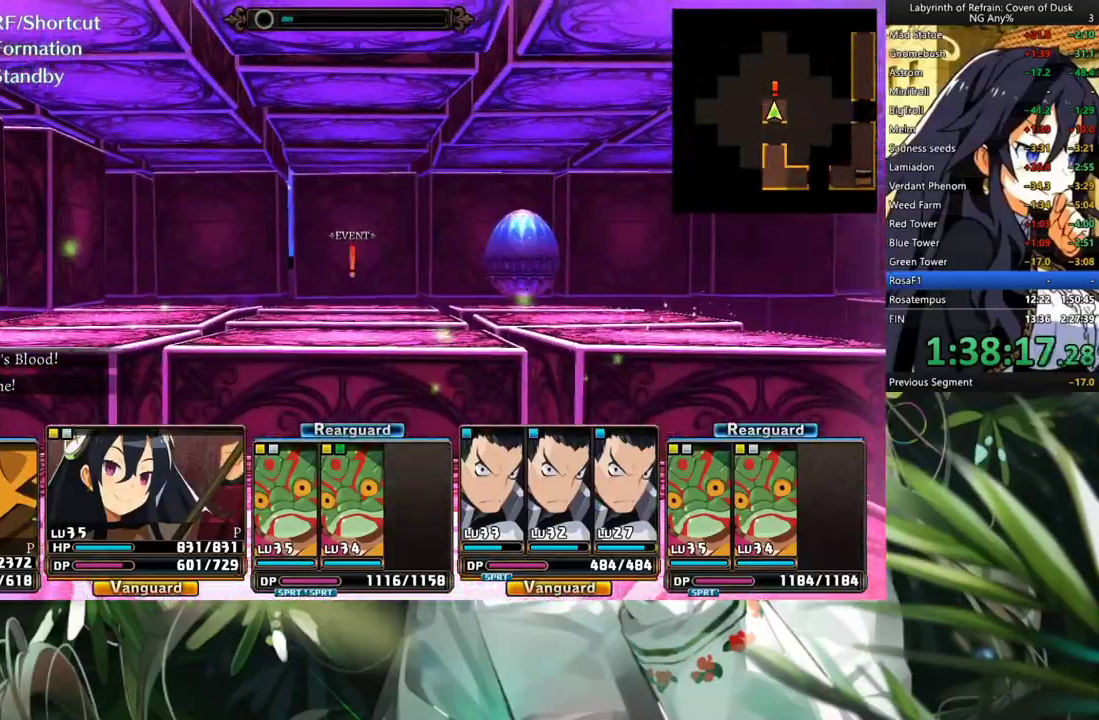
{"buttons": [], "left_stick": "center", "right_stick": "center", "events": [[100, "A", "up"]]}
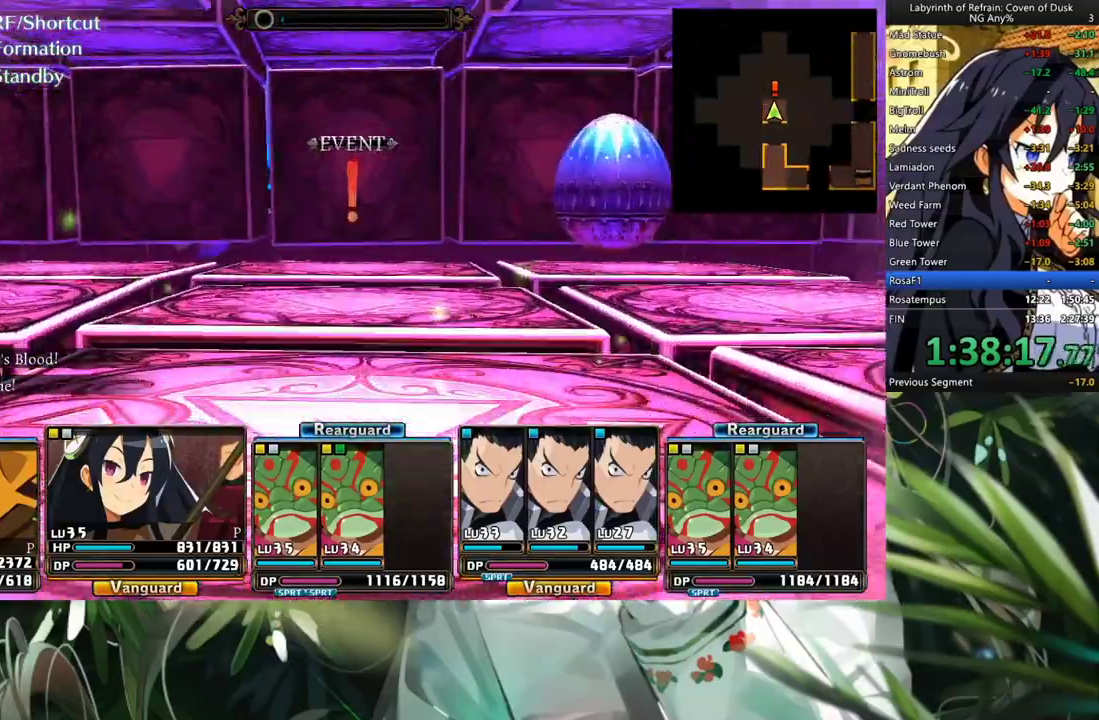
{"buttons": ["A"], "left_stick": "center", "right_stick": "center", "events": [[133, "A", "down"]]}
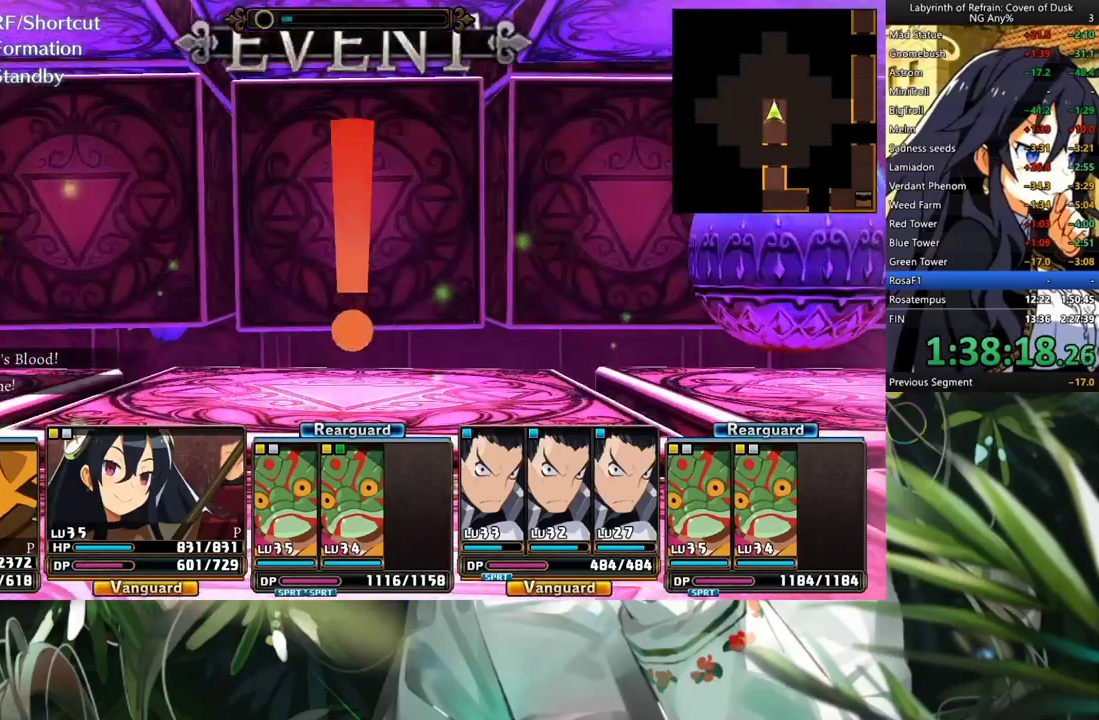
{"buttons": [], "left_stick": "center", "right_stick": "center", "events": [[100, "A", "up"]]}
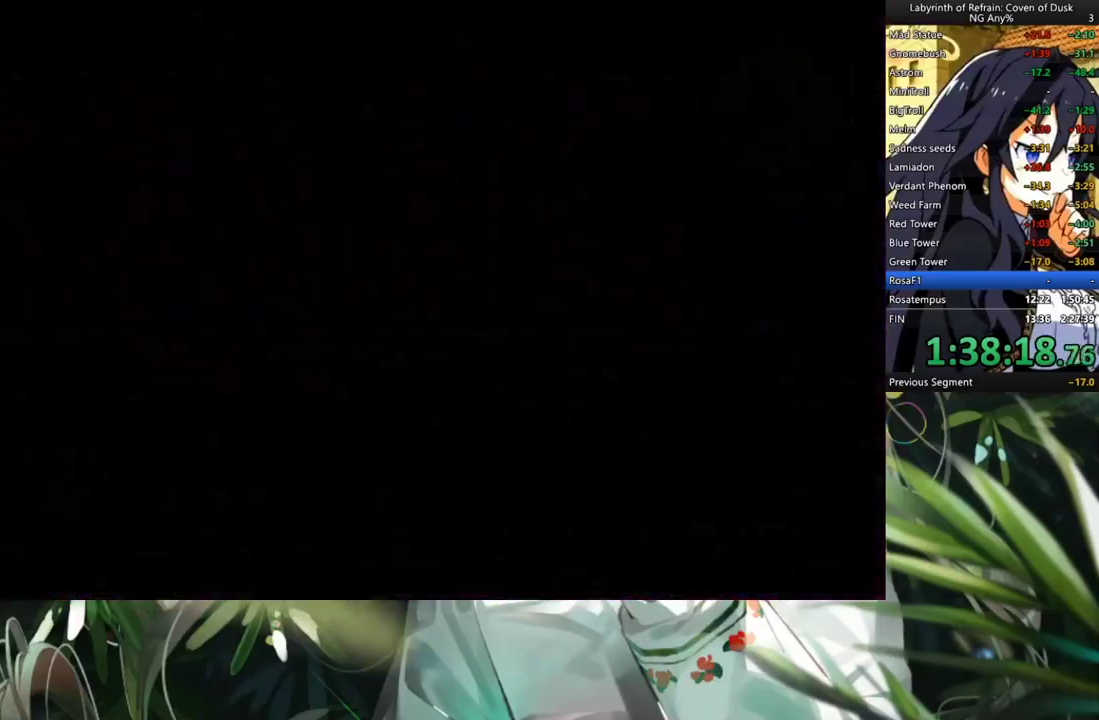
{"buttons": ["A"], "left_stick": "center", "right_stick": "center", "events": [[200, "Y", "down"], [267, "DPAD_LEFT", "down"], [300, "Y", "up"], [367, "A", "down"], [433, "DPAD_LEFT", "up"]]}
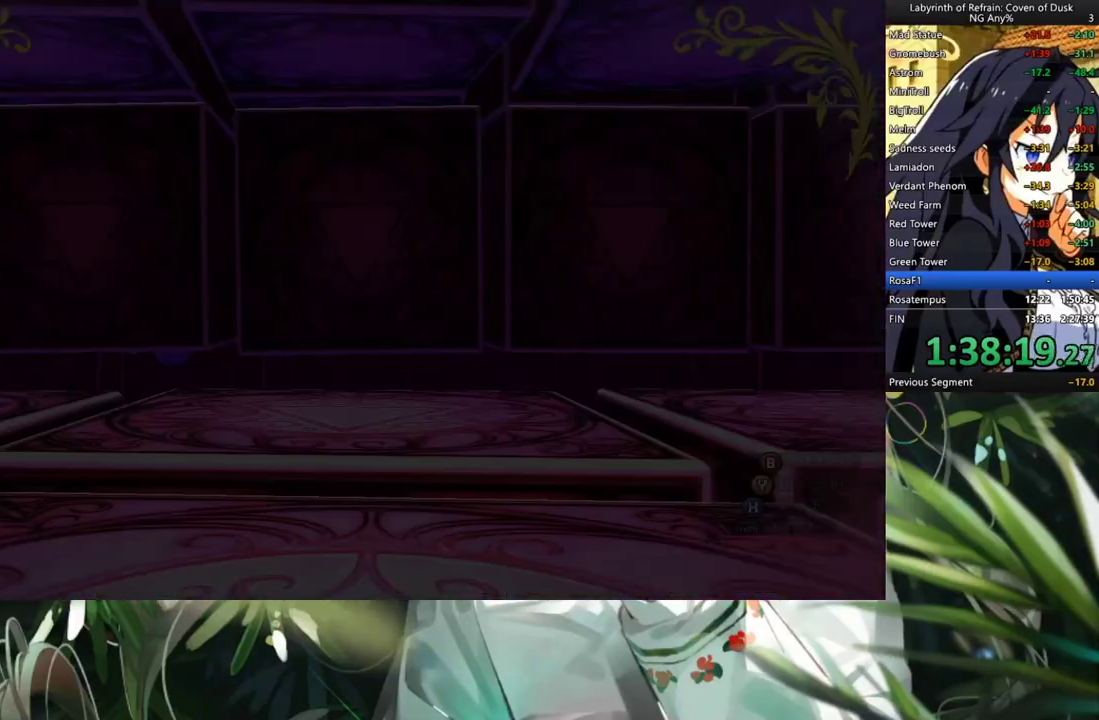
{"buttons": ["A"], "left_stick": "center", "right_stick": "center", "events": [[33, "A", "up"], [333, "A", "down"], [433, "A", "up"], [500, "A", "down"]]}
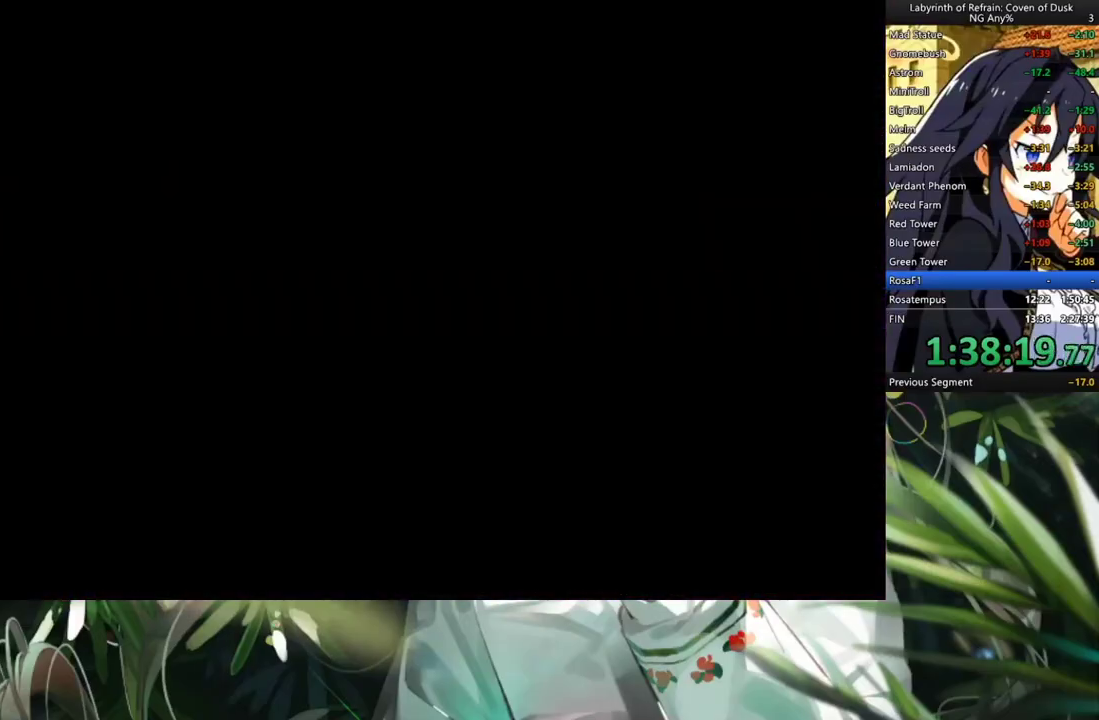
{"buttons": ["DPAD_RIGHT"], "left_stick": "center", "right_stick": "center", "events": [[100, "A", "up"], [433, "DPAD_RIGHT", "down"]]}
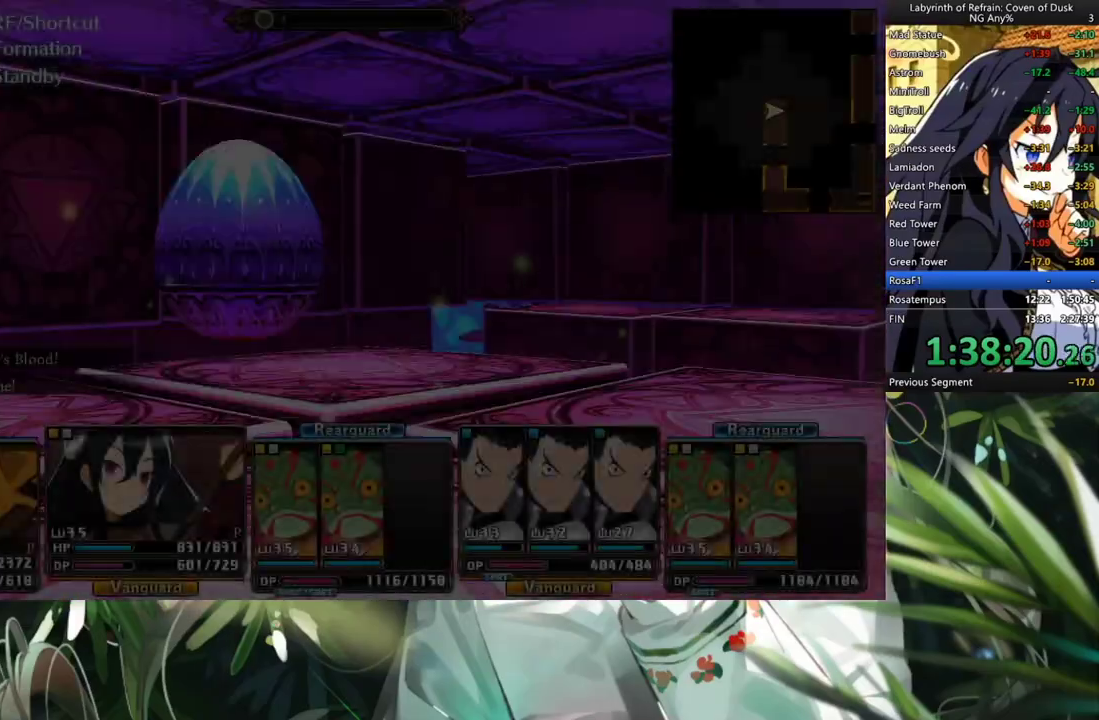
{"buttons": [], "left_stick": "center", "right_stick": "center", "events": [[100, "DPAD_RIGHT", "up"]]}
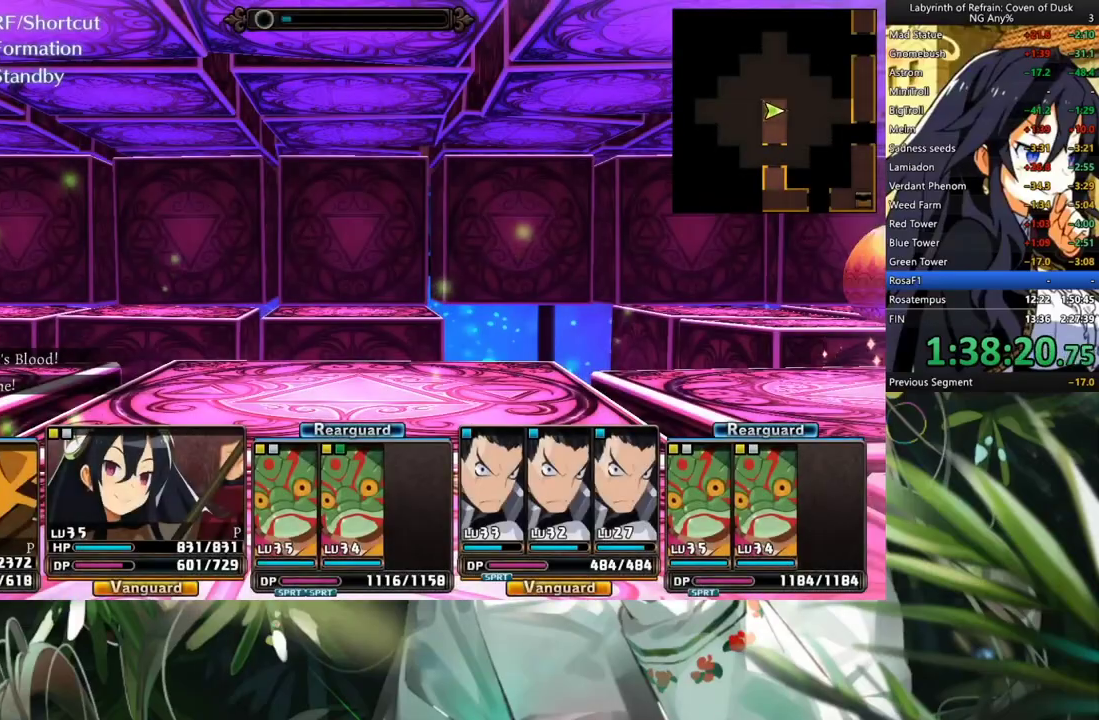
{"buttons": [], "left_stick": "center", "right_stick": "center", "events": [[100, "DPAD_RIGHT", "down"], [267, "A", "down"], [267, "DPAD_RIGHT", "up"], [433, "A", "up"]]}
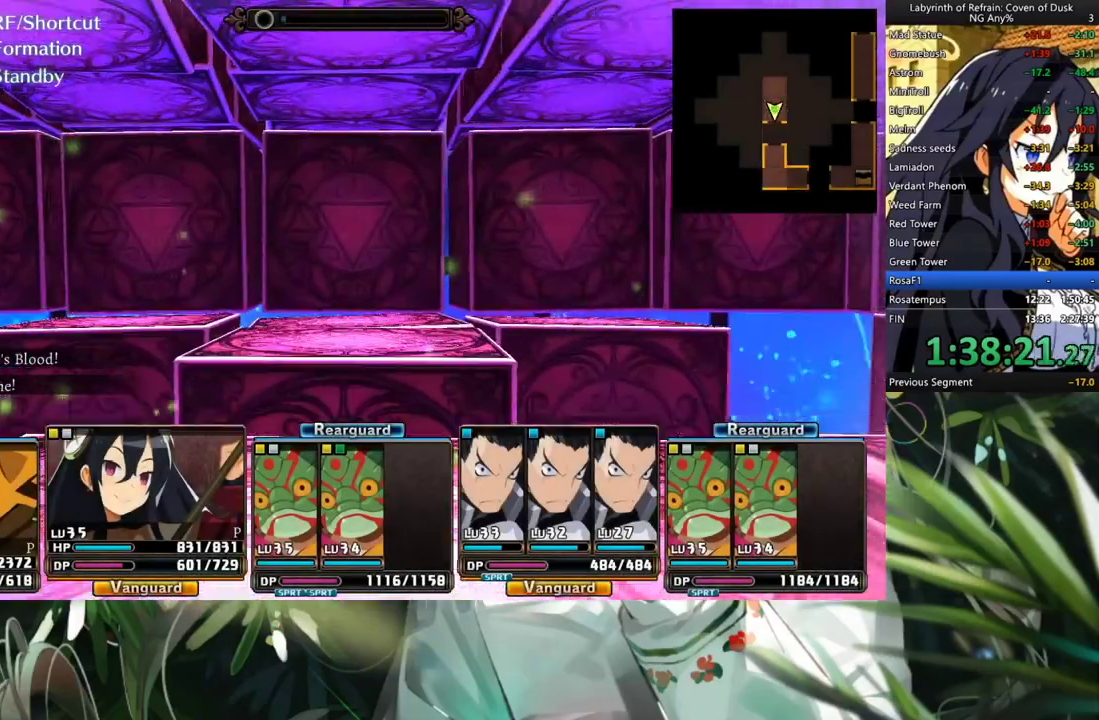
{"buttons": [], "left_stick": "center", "right_stick": "center", "events": [[233, "A", "down"], [333, "A", "up"], [433, "A", "down"], [500, "A", "up"]]}
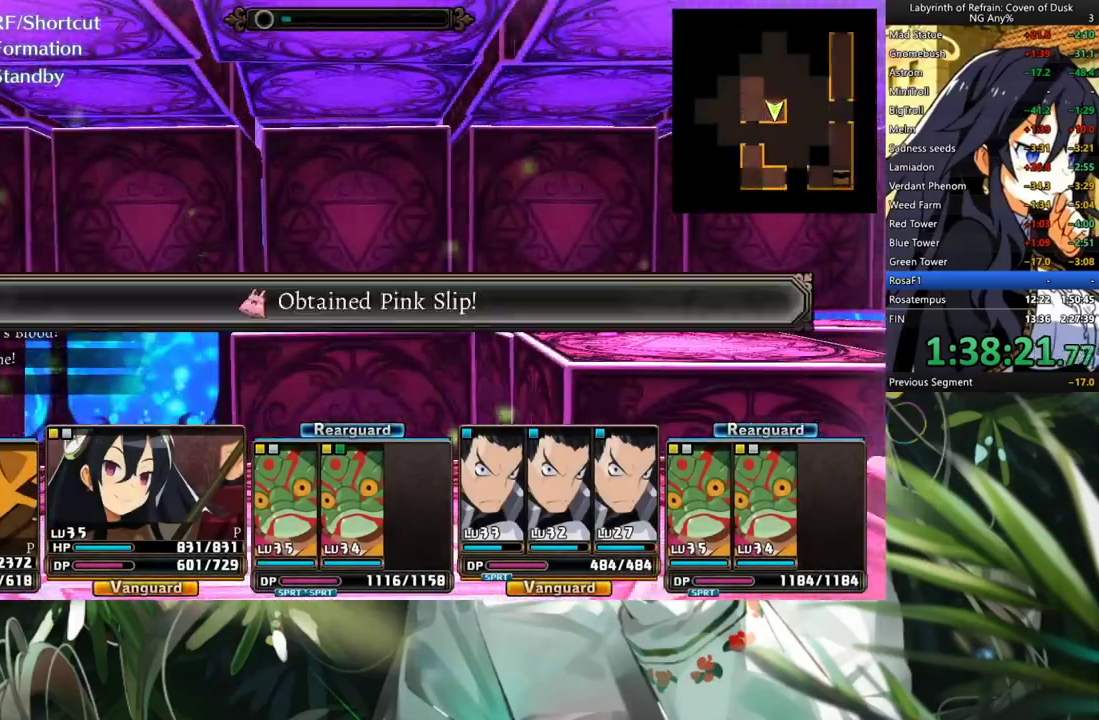
{"buttons": ["A"], "left_stick": "center", "right_stick": "center", "events": [[100, "A", "down"], [167, "A", "up"], [500, "A", "down"]]}
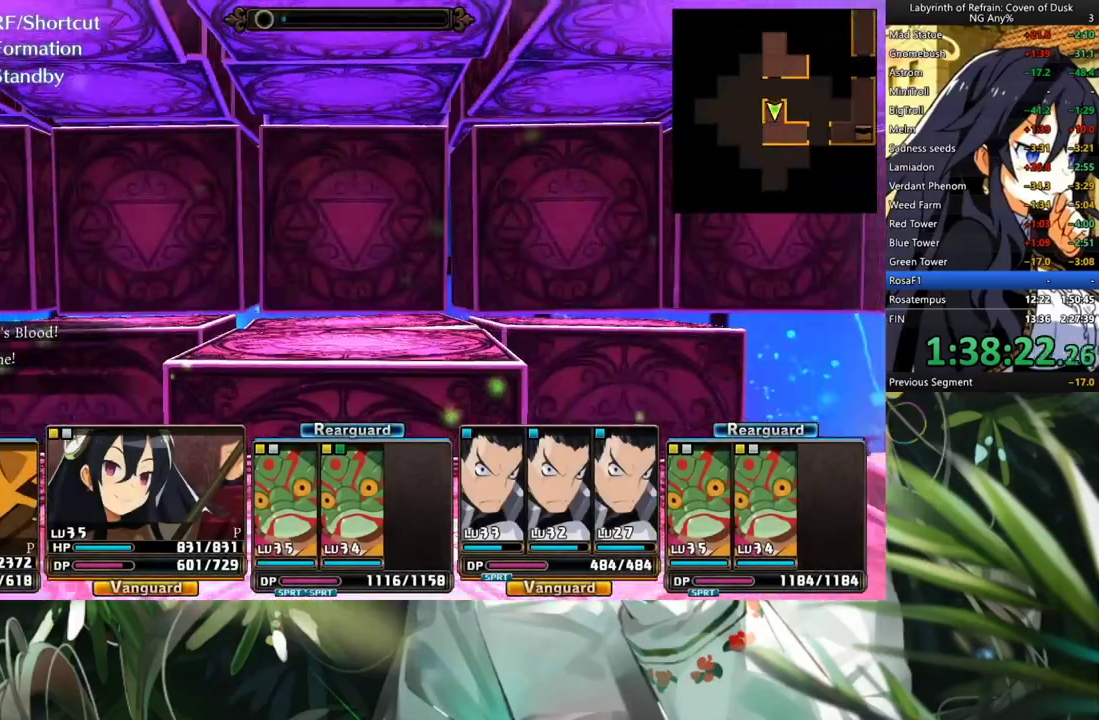
{"buttons": [], "left_stick": "center", "right_stick": "center", "events": [[133, "A", "up"]]}